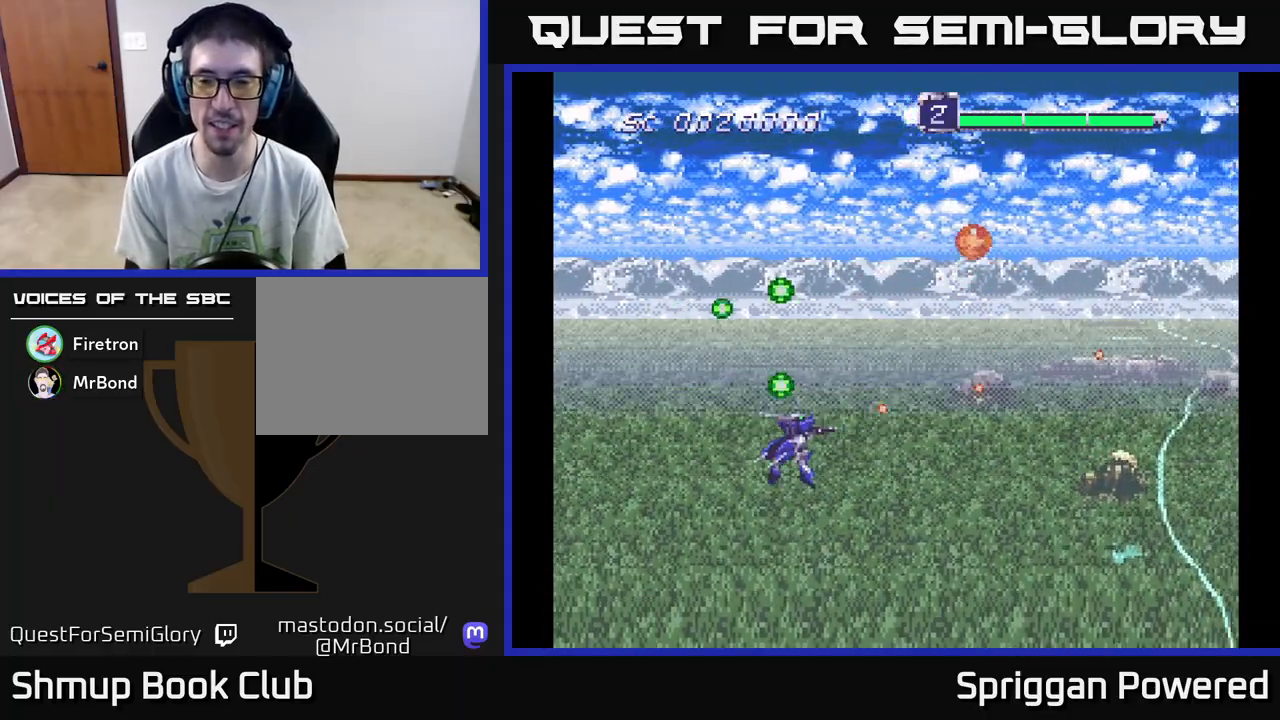
Gameplay with a controller (Xbox layout); each line is a JSON object with the inputs held at the frame after it. "events" lists button and stick changes between this image and that frame as [ms after this image, input, new state], when the widget could be followed in between. Not read: left_stick right_stick.
{"buttons": [], "events": [[100, "DPAD_RIGHT", "up"], [100, "DPAD_UP", "down"], [117, "A", "up"], [200, "A", "down"], [317, "A", "up"], [383, "A", "down"], [450, "DPAD_UP", "up"], [500, "A", "up"]]}
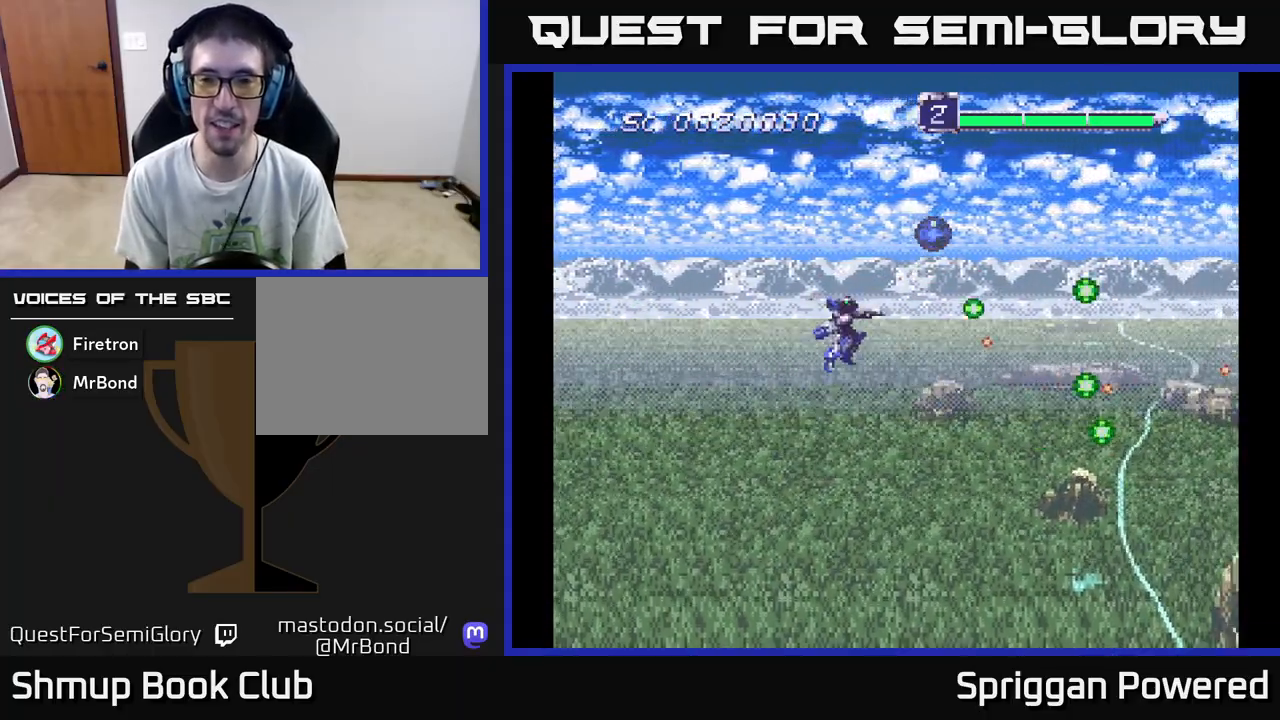
{"buttons": ["A"], "events": [[83, "A", "down"], [183, "A", "up"], [200, "DPAD_LEFT", "down"], [283, "A", "down"], [383, "A", "up"], [467, "A", "down"], [483, "DPAD_LEFT", "up"]]}
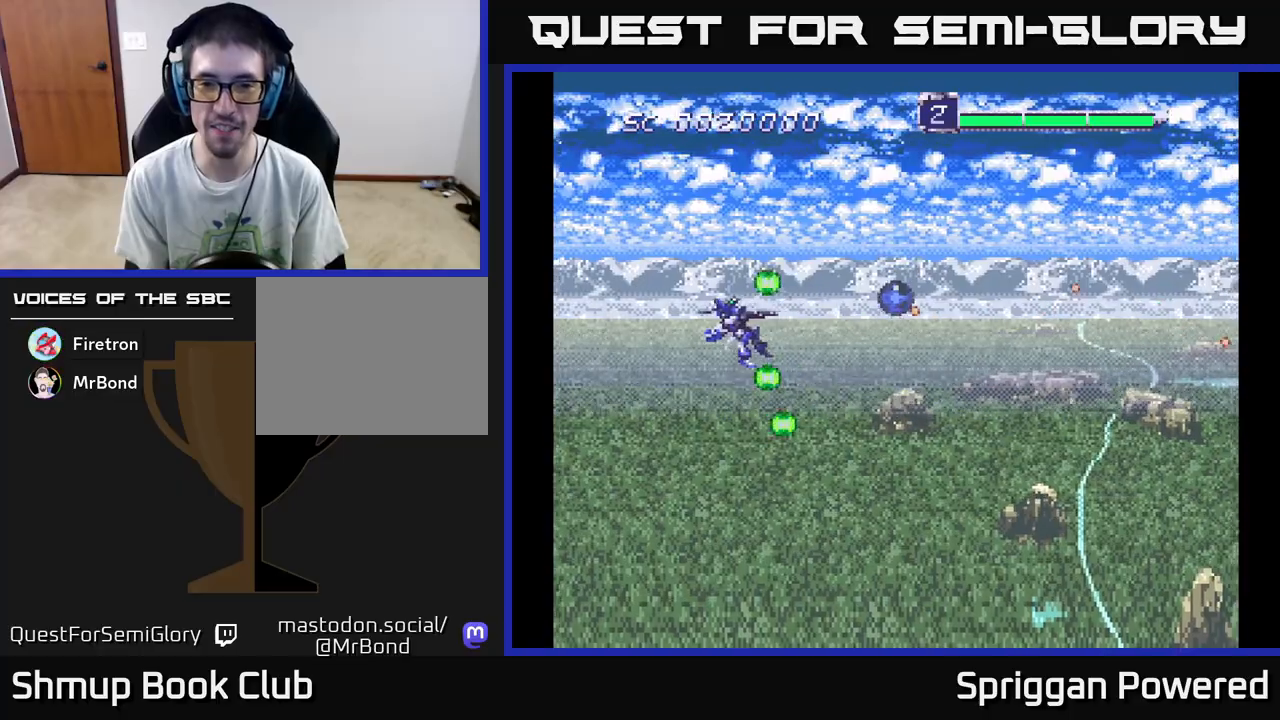
{"buttons": [], "events": [[67, "A", "up"], [167, "A", "down"], [267, "A", "up"], [350, "A", "down"], [417, "DPAD_LEFT", "down"], [467, "A", "up"], [500, "DPAD_LEFT", "up"]]}
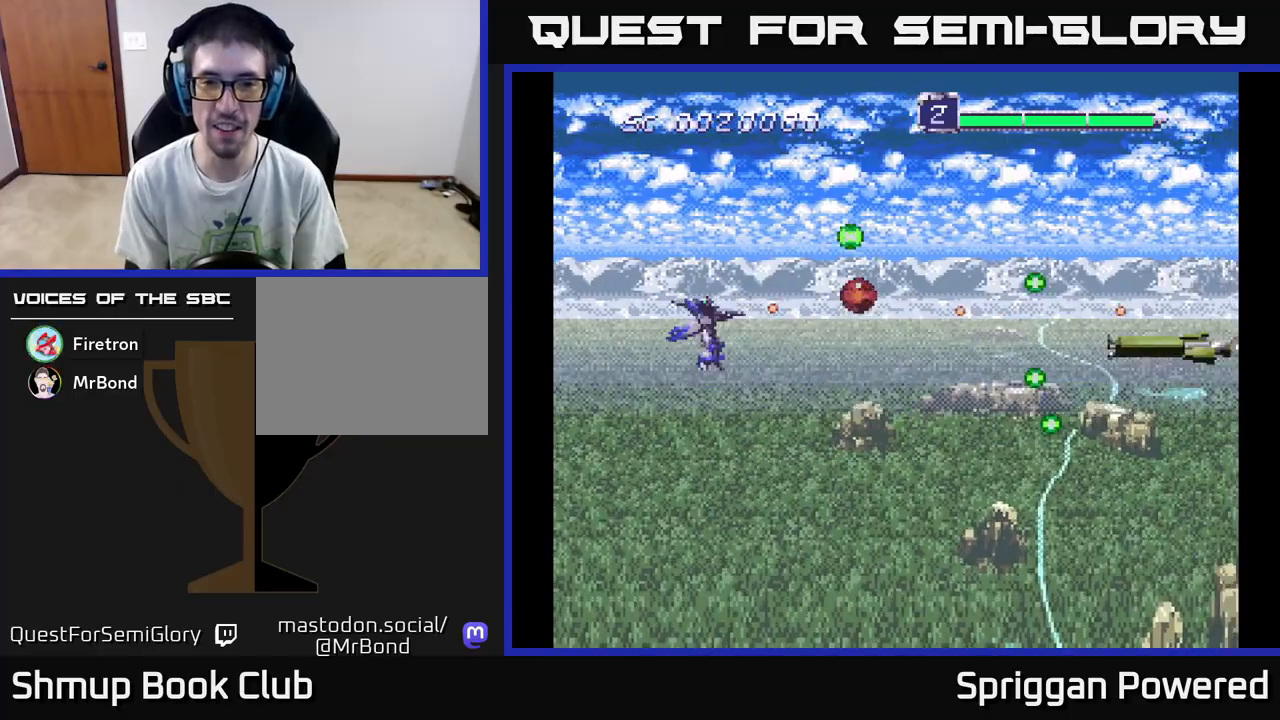
{"buttons": ["DPAD_LEFT"], "events": [[50, "A", "down"], [167, "A", "up"], [250, "A", "down"], [333, "A", "up"], [367, "DPAD_DOWN", "down"], [417, "A", "down"], [450, "DPAD_LEFT", "down"], [500, "A", "up"], [500, "DPAD_DOWN", "up"]]}
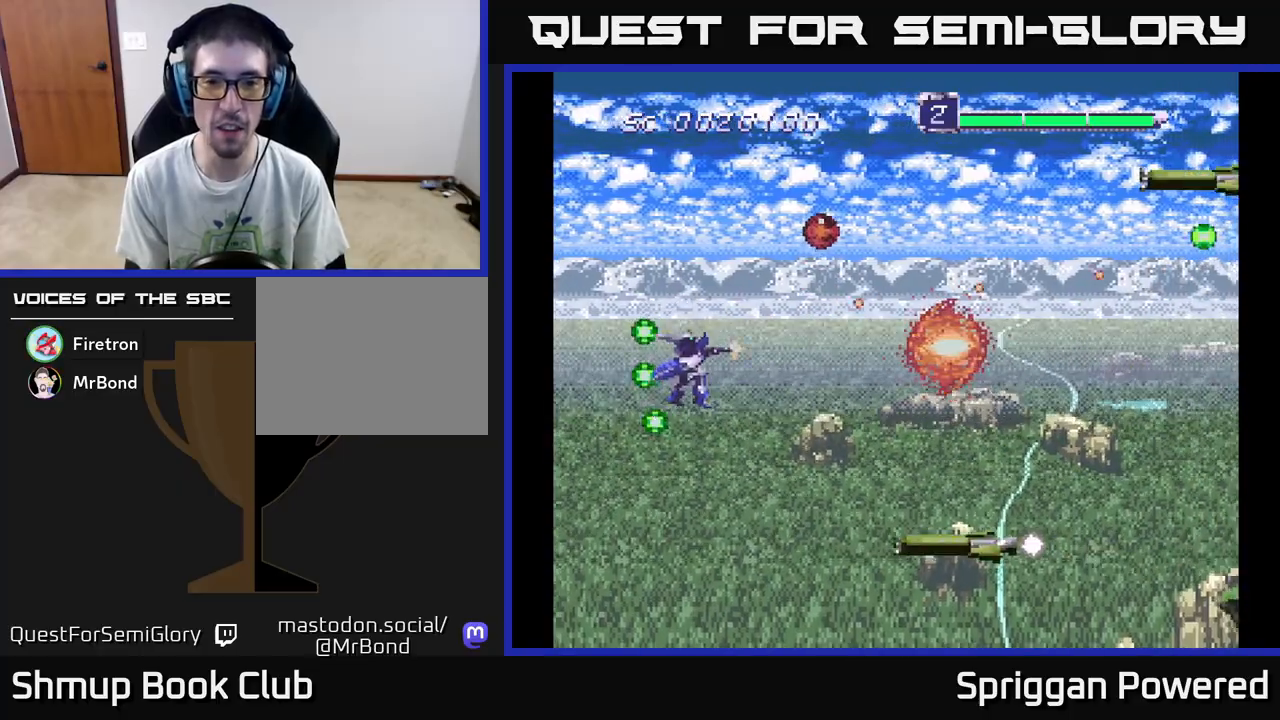
{"buttons": ["A", "DPAD_DOWN", "DPAD_LEFT"]}
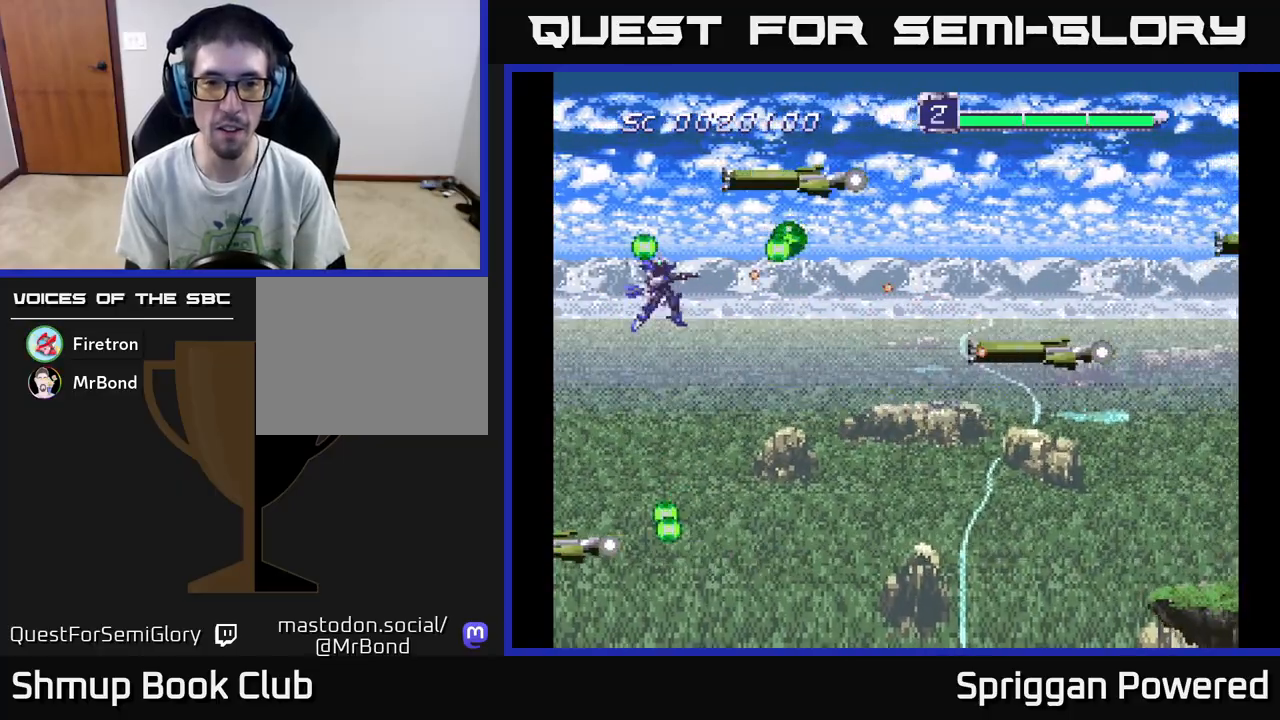
{"buttons": ["A", "DPAD_UP", "DPAD_RIGHT"]}
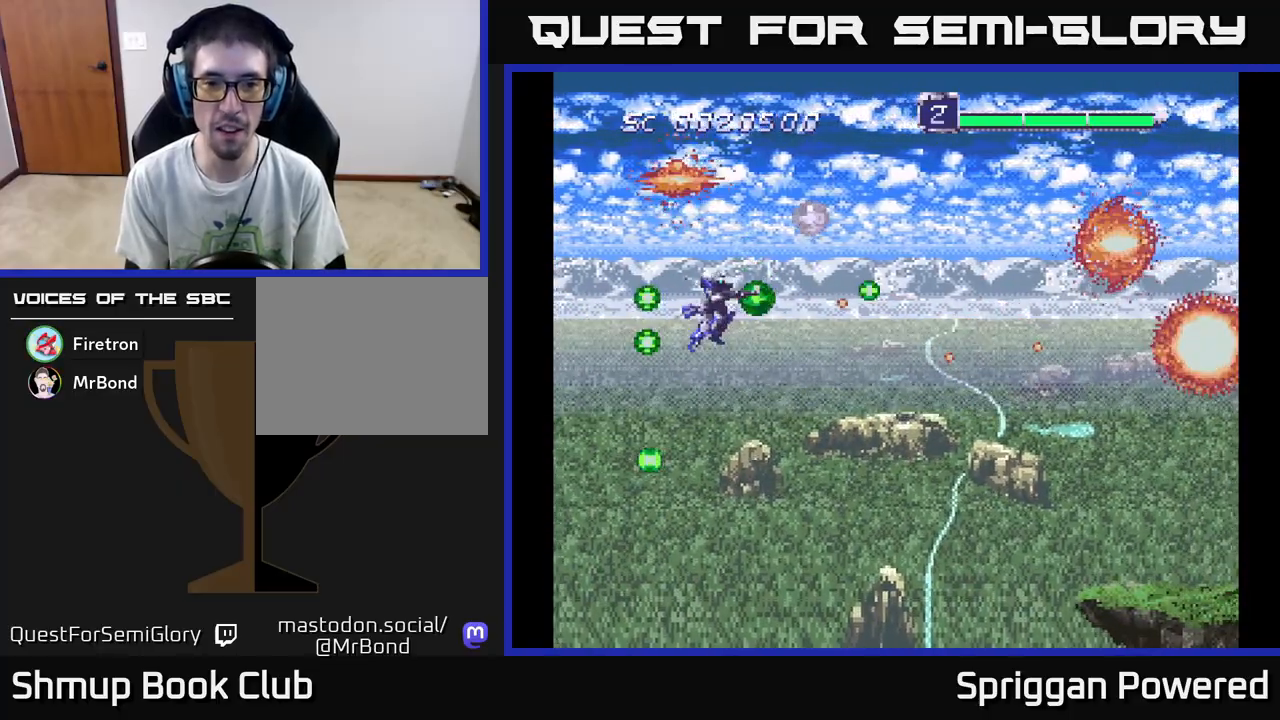
{"buttons": ["A", "DPAD_DOWN"], "events": [[33, "A", "up"], [83, "A", "down"], [117, "DPAD_UP", "up"], [133, "DPAD_DOWN", "down"], [200, "A", "up"], [217, "DPAD_RIGHT", "up"], [233, "DPAD_RIGHT", "down"], [250, "A", "down"], [367, "A", "up"], [433, "A", "down"], [433, "DPAD_RIGHT", "up"]]}
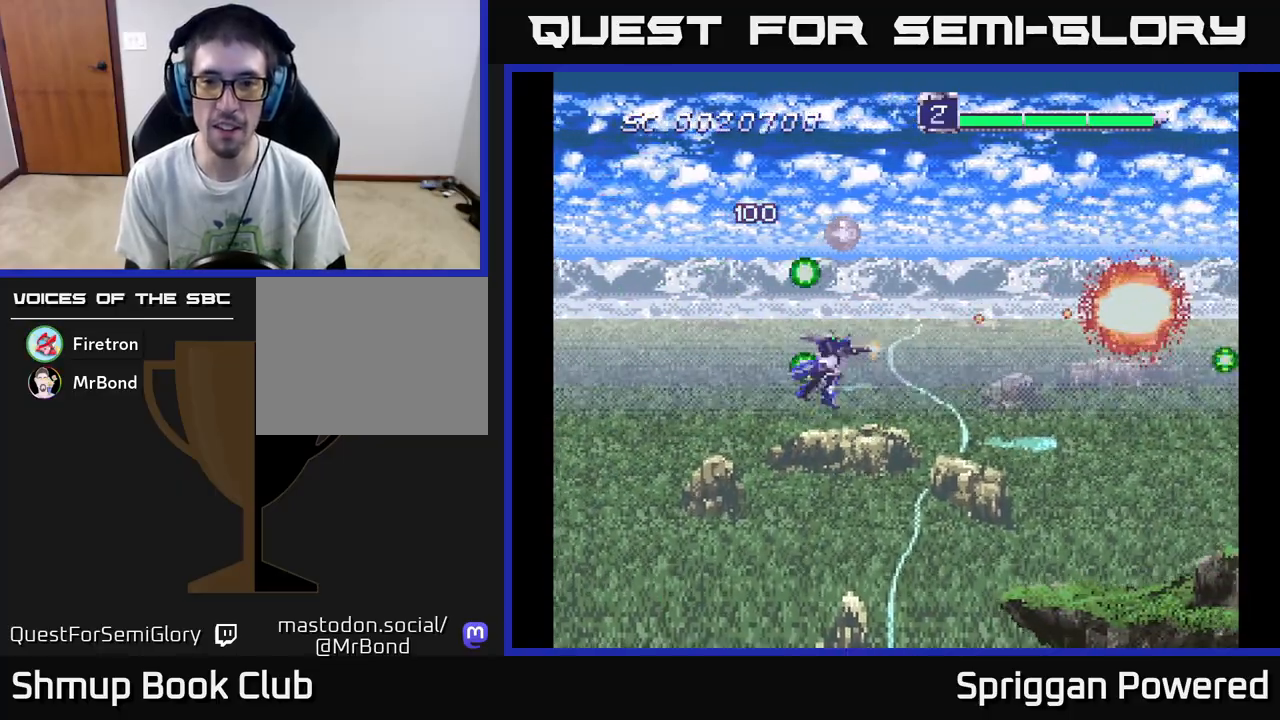
{"buttons": ["A", "DPAD_UP"]}
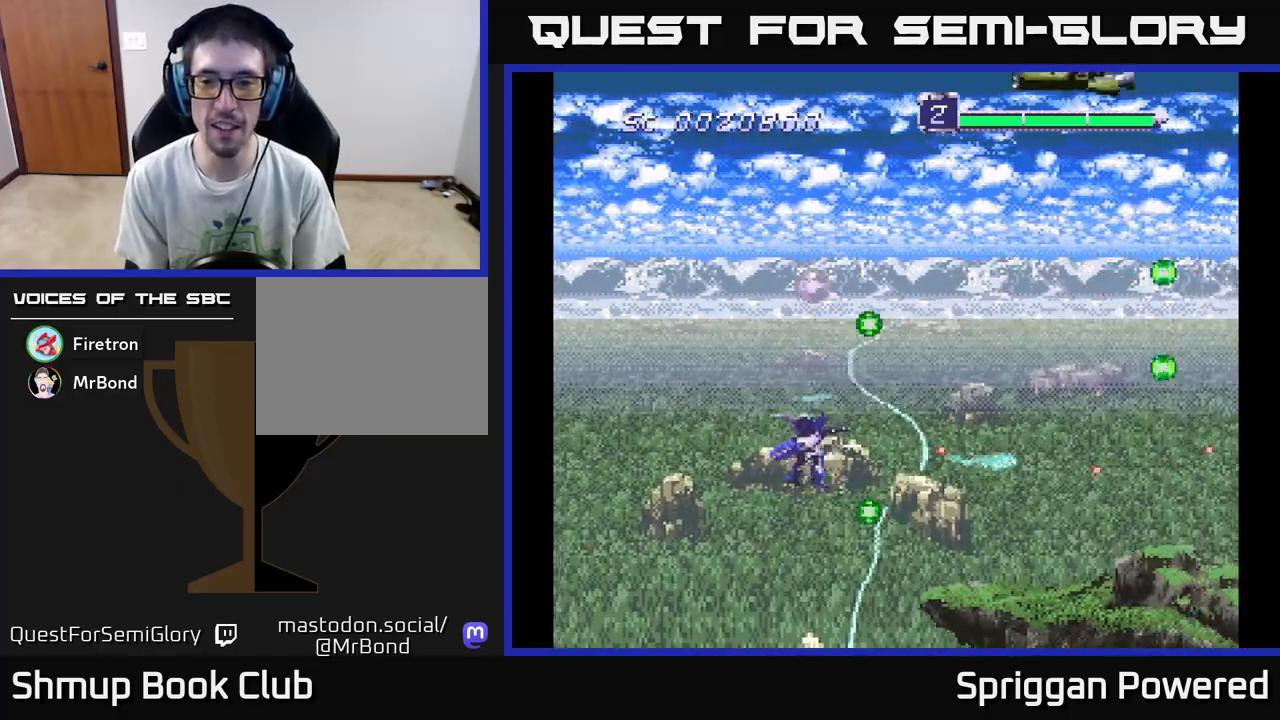
{"buttons": ["DPAD_LEFT"], "events": [[83, "A", "up"], [150, "A", "down"], [267, "A", "up"], [300, "DPAD_LEFT", "down"], [350, "A", "down"], [450, "A", "up"], [467, "DPAD_UP", "up"]]}
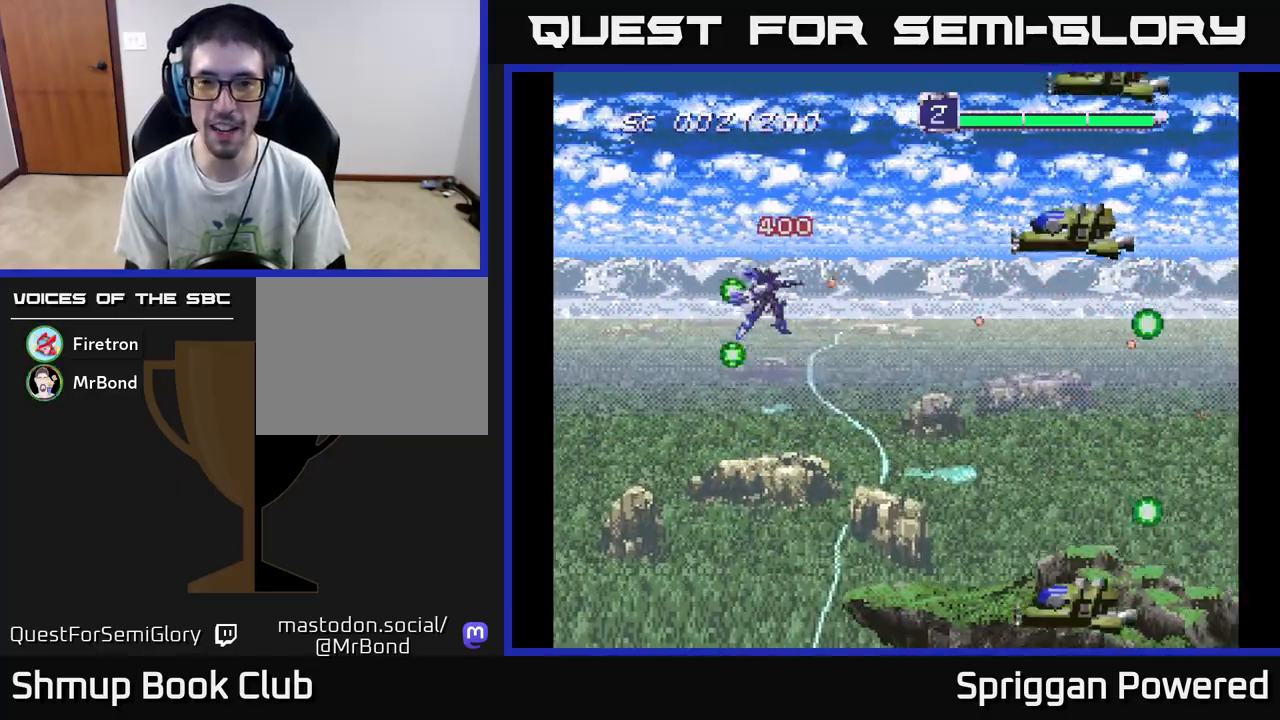
{"buttons": ["A", "DPAD_DOWN", "DPAD_RIGHT"]}
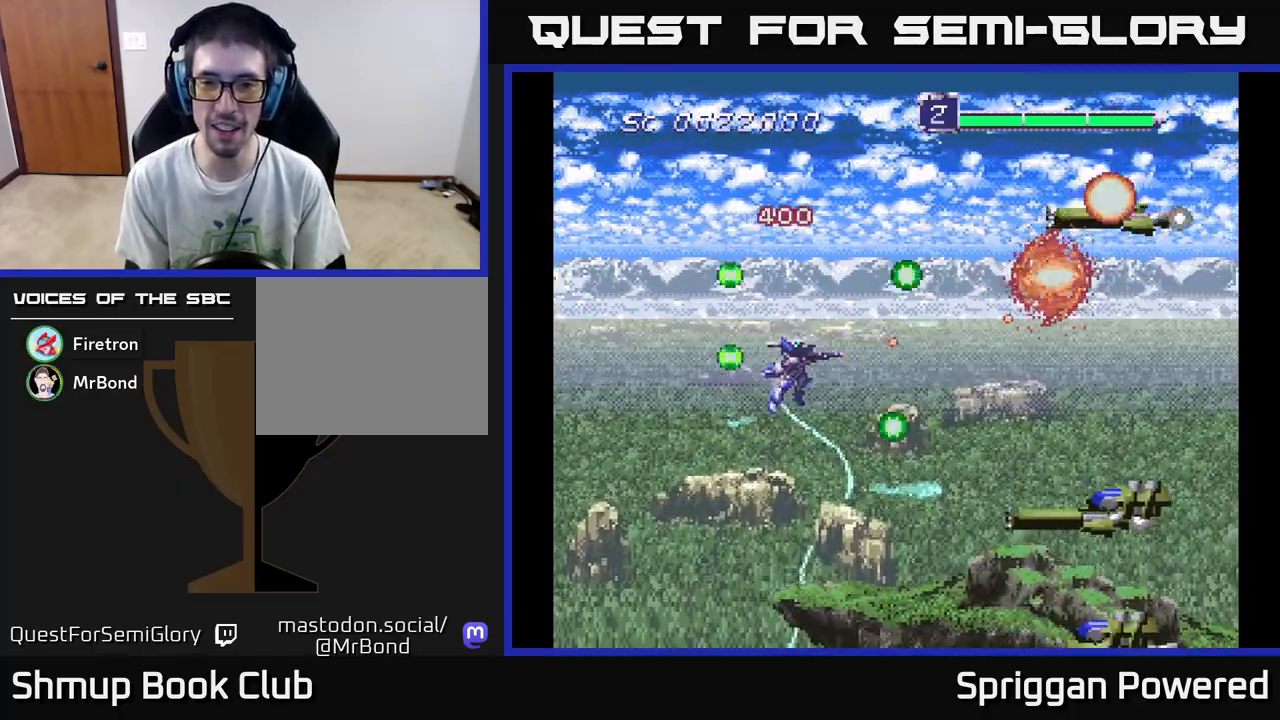
{"buttons": ["A", "DPAD_UP", "DPAD_LEFT"]}
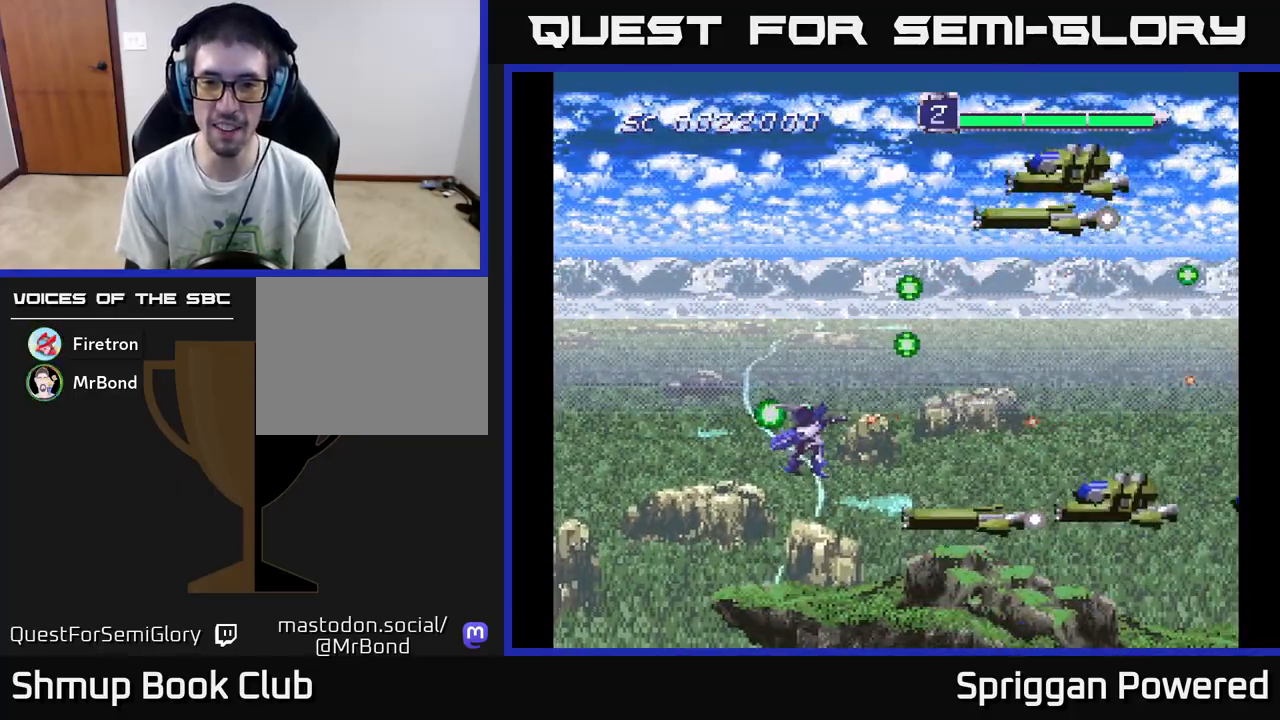
{"buttons": ["DPAD_DOWN"], "events": [[83, "A", "up"], [133, "A", "down"], [133, "DPAD_LEFT", "up"], [233, "DPAD_LEFT", "down"], [267, "A", "up"], [333, "A", "down"], [350, "DPAD_LEFT", "up"], [450, "A", "up"], [467, "DPAD_DOWN", "down"], [467, "DPAD_UP", "up"]]}
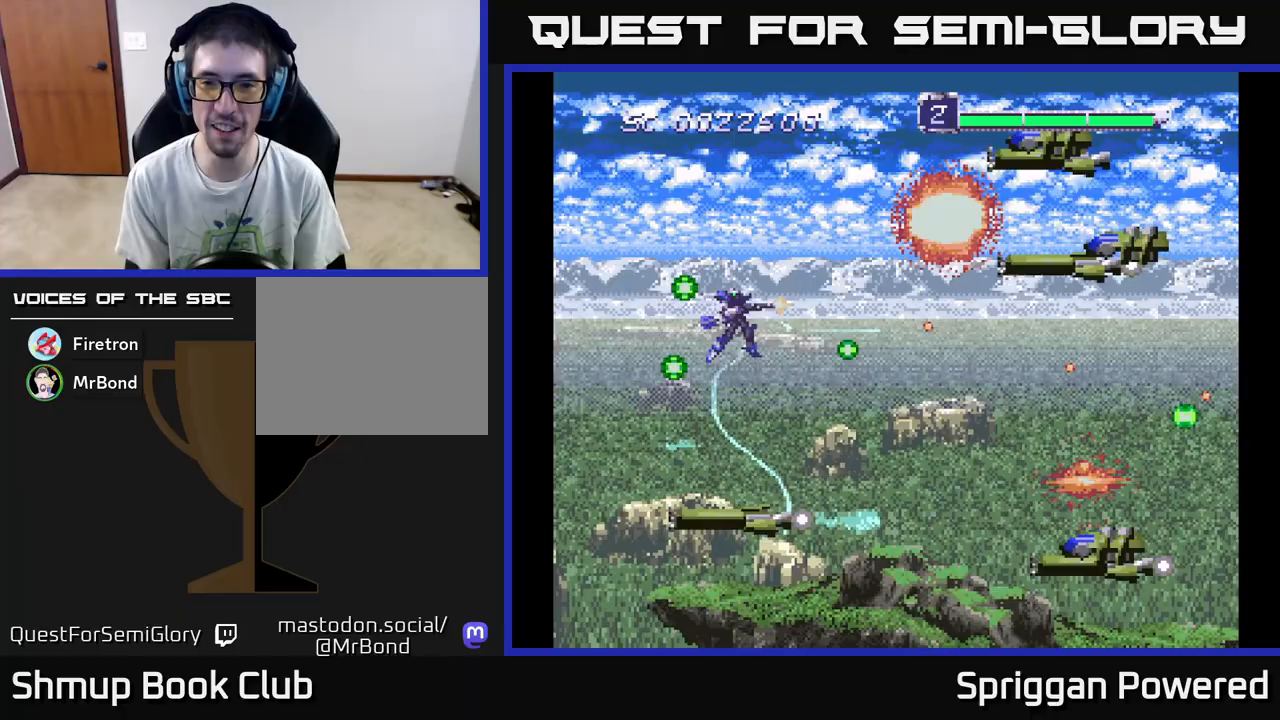
{"buttons": ["A", "DPAD_DOWN", "DPAD_RIGHT"], "events": [[17, "A", "down"], [67, "DPAD_RIGHT", "down"], [133, "DPAD_RIGHT", "up"], [333, "A", "up"], [400, "A", "down"], [433, "DPAD_RIGHT", "down"]]}
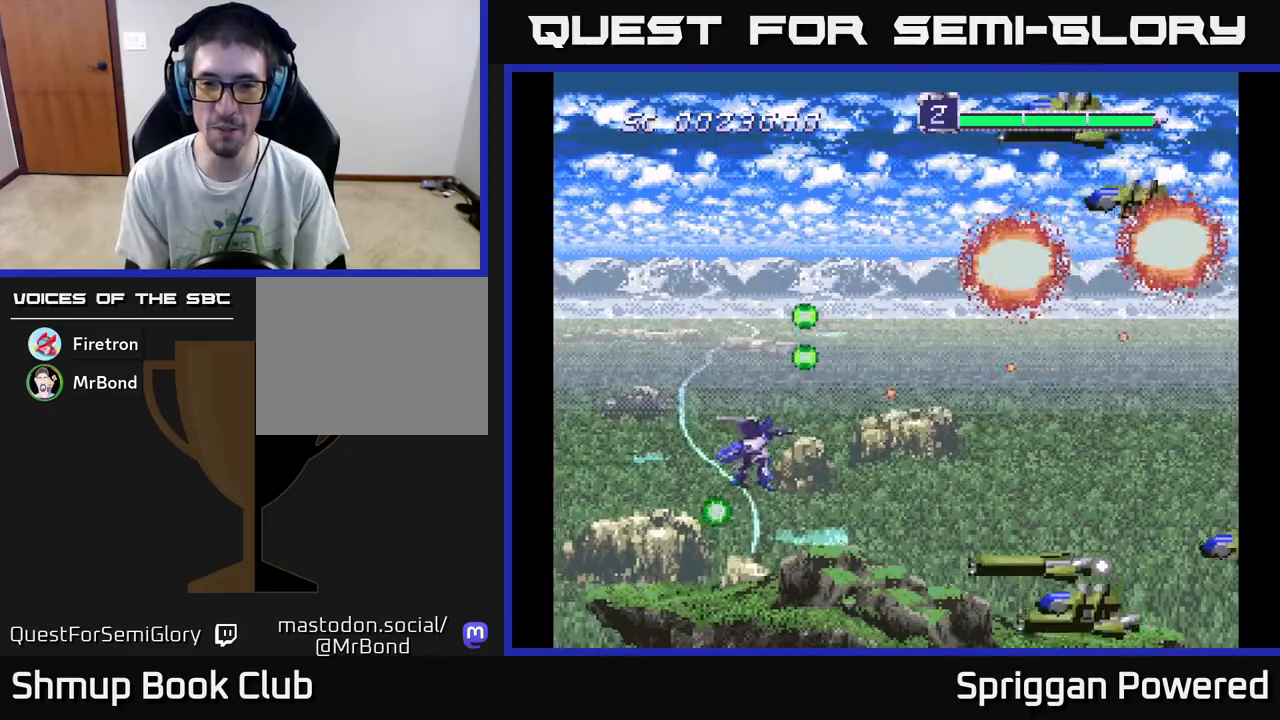
{"buttons": ["A", "DPAD_UP", "DPAD_RIGHT"]}
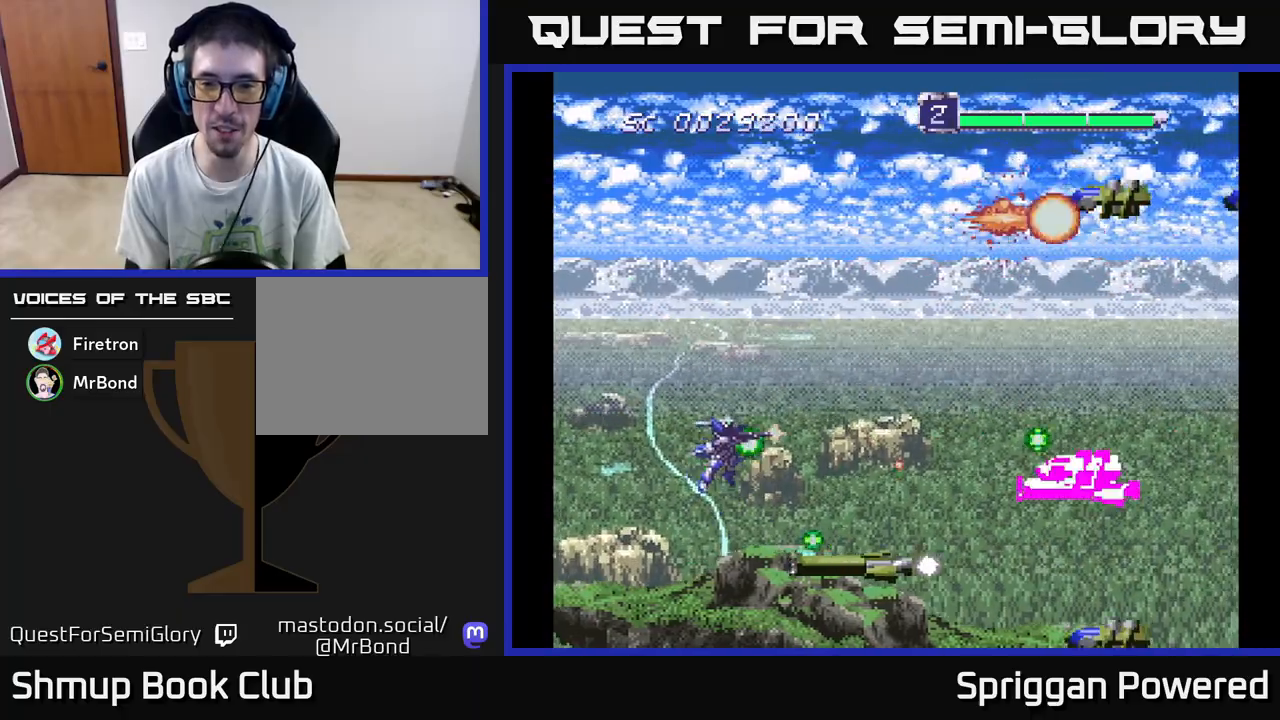
{"buttons": ["DPAD_RIGHT"], "events": [[67, "DPAD_UP", "up"], [100, "A", "up"], [167, "A", "down"], [200, "DPAD_UP", "down"], [217, "DPAD_UP", "up"], [283, "A", "up"], [300, "DPAD_DOWN", "down"], [350, "A", "down"], [383, "DPAD_RIGHT", "up"], [433, "DPAD_RIGHT", "down"], [483, "A", "up"], [500, "DPAD_DOWN", "up"]]}
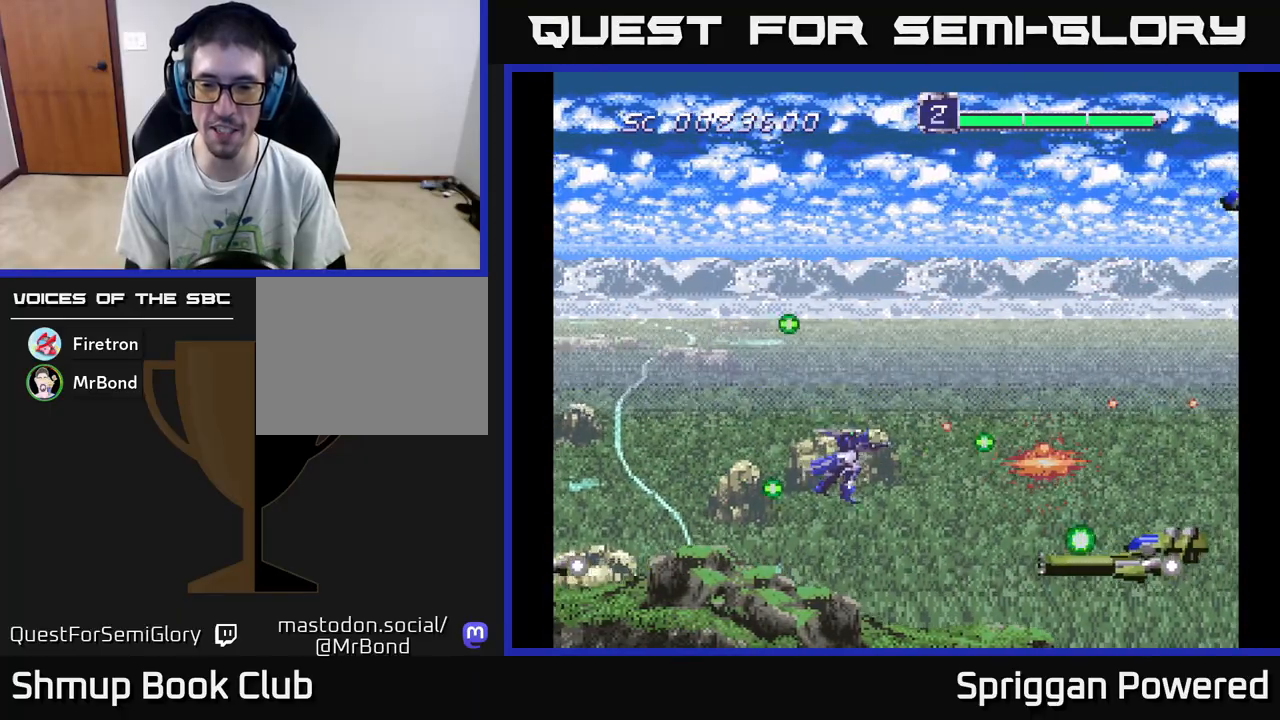
{"buttons": ["A", "DPAD_DOWN", "DPAD_LEFT"]}
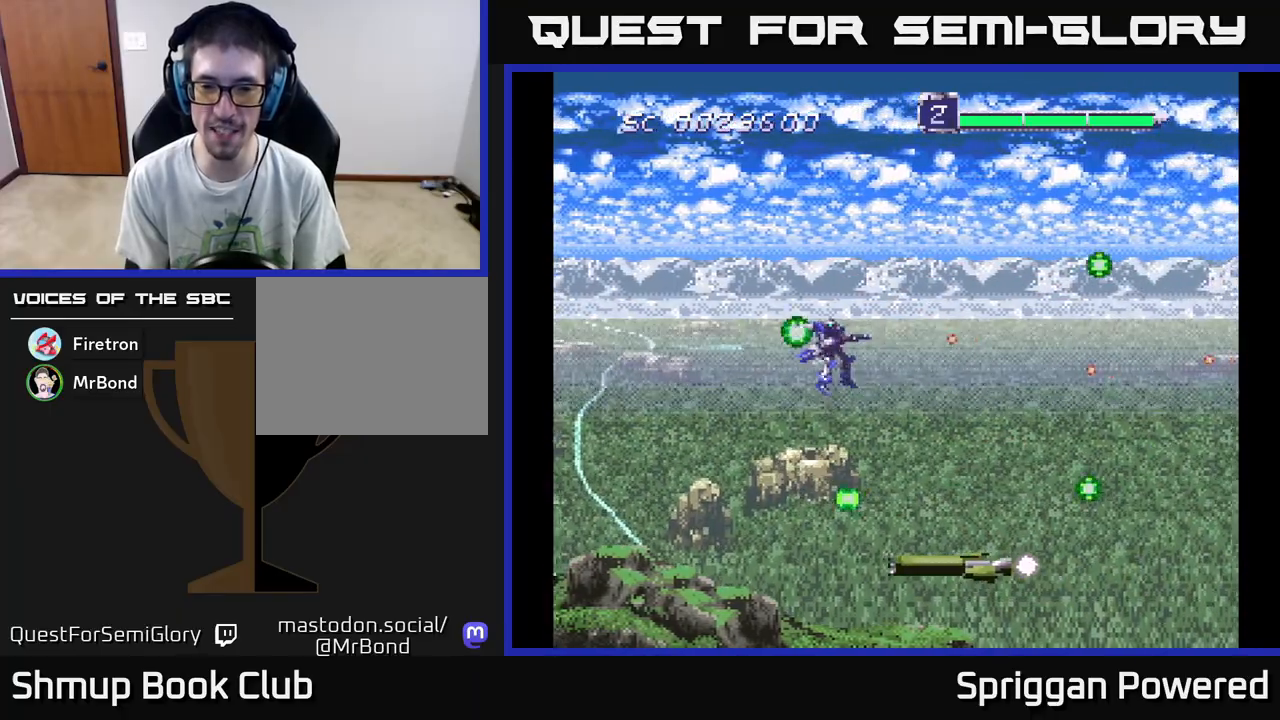
{"buttons": ["DPAD_UP"]}
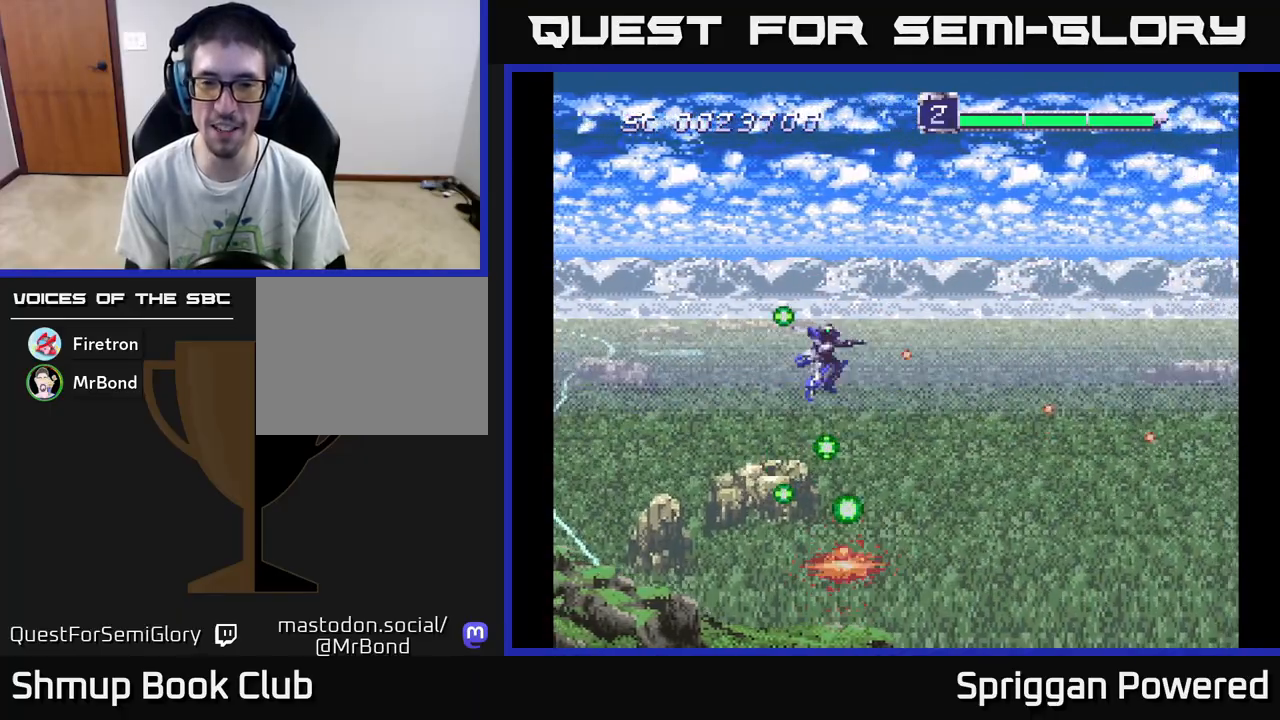
{"buttons": ["A", "DPAD_DOWN"], "events": [[33, "A", "down"], [83, "DPAD_RIGHT", "down"], [167, "A", "up"], [167, "DPAD_UP", "up"], [233, "A", "down"], [367, "A", "up"], [383, "DPAD_RIGHT", "up"], [450, "A", "down"], [467, "DPAD_DOWN", "down"]]}
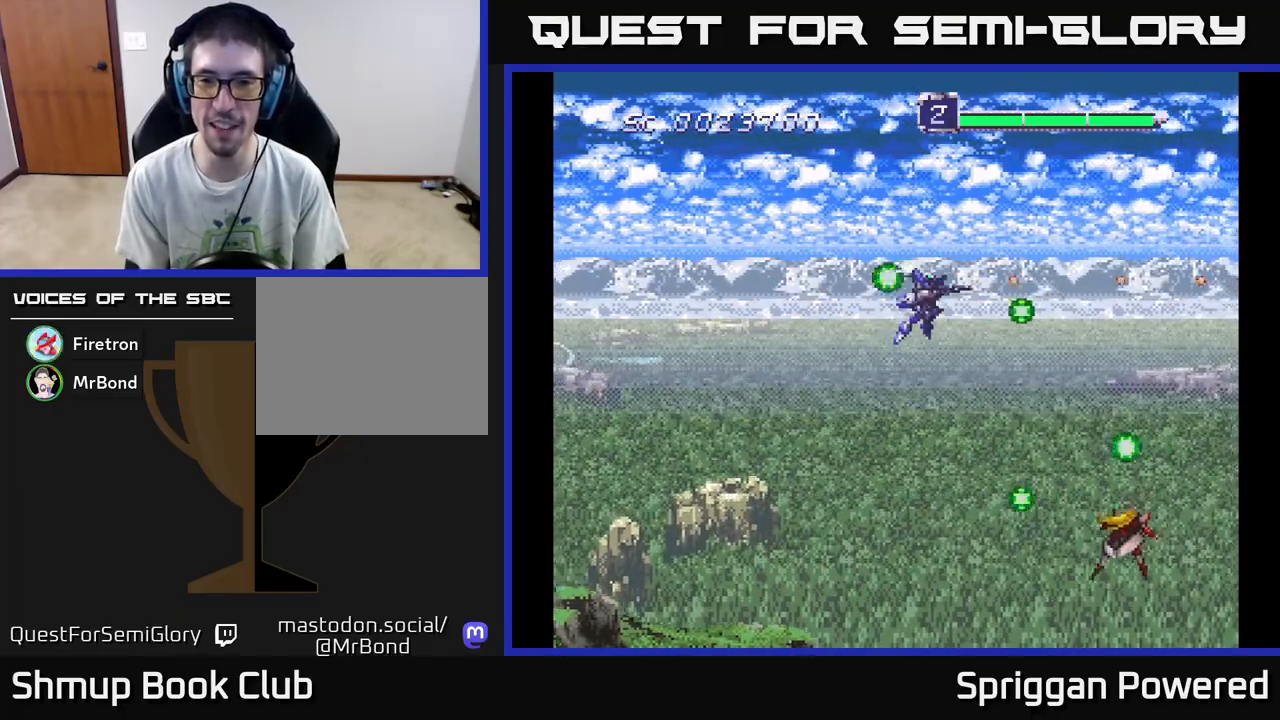
{"buttons": ["DPAD_UP", "DPAD_LEFT"]}
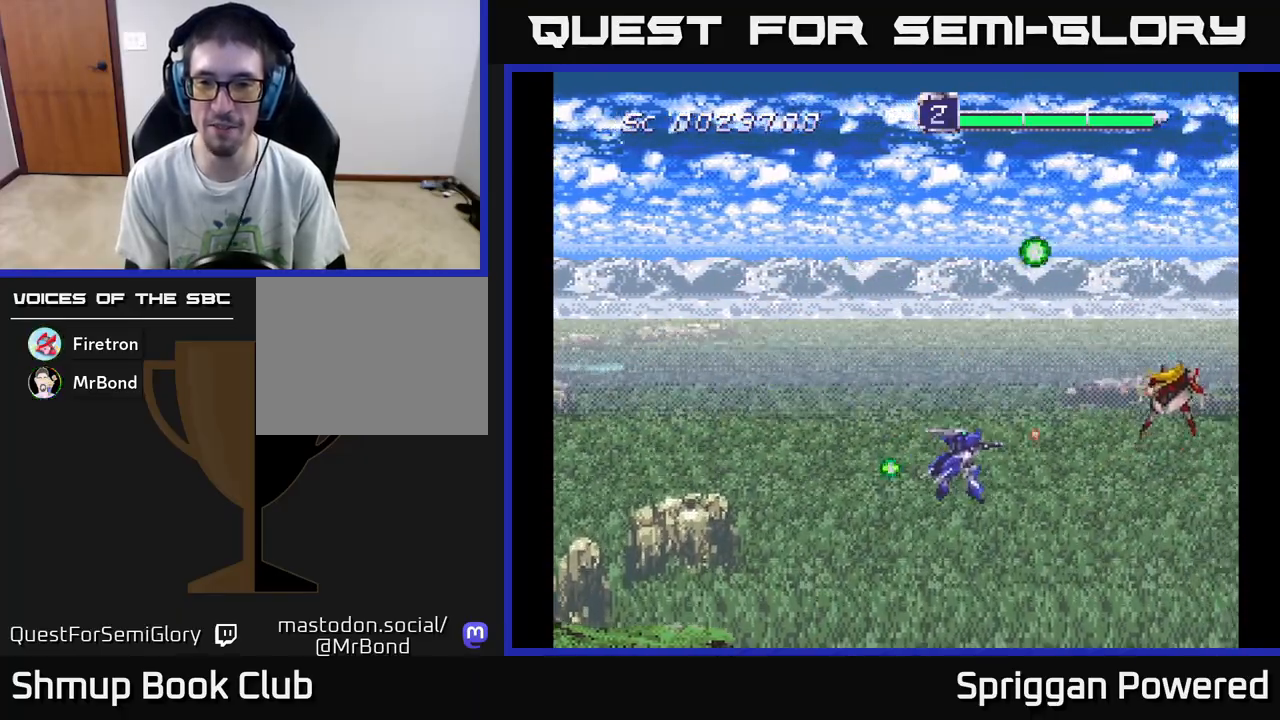
{"buttons": ["DPAD_DOWN"], "events": [[17, "A", "down"], [100, "A", "up"], [183, "A", "down"], [183, "DPAD_LEFT", "up"], [217, "DPAD_LEFT", "down"], [267, "A", "up"], [350, "A", "down"], [417, "DPAD_UP", "up"], [433, "A", "up"], [467, "DPAD_DOWN", "down"], [483, "DPAD_LEFT", "up"]]}
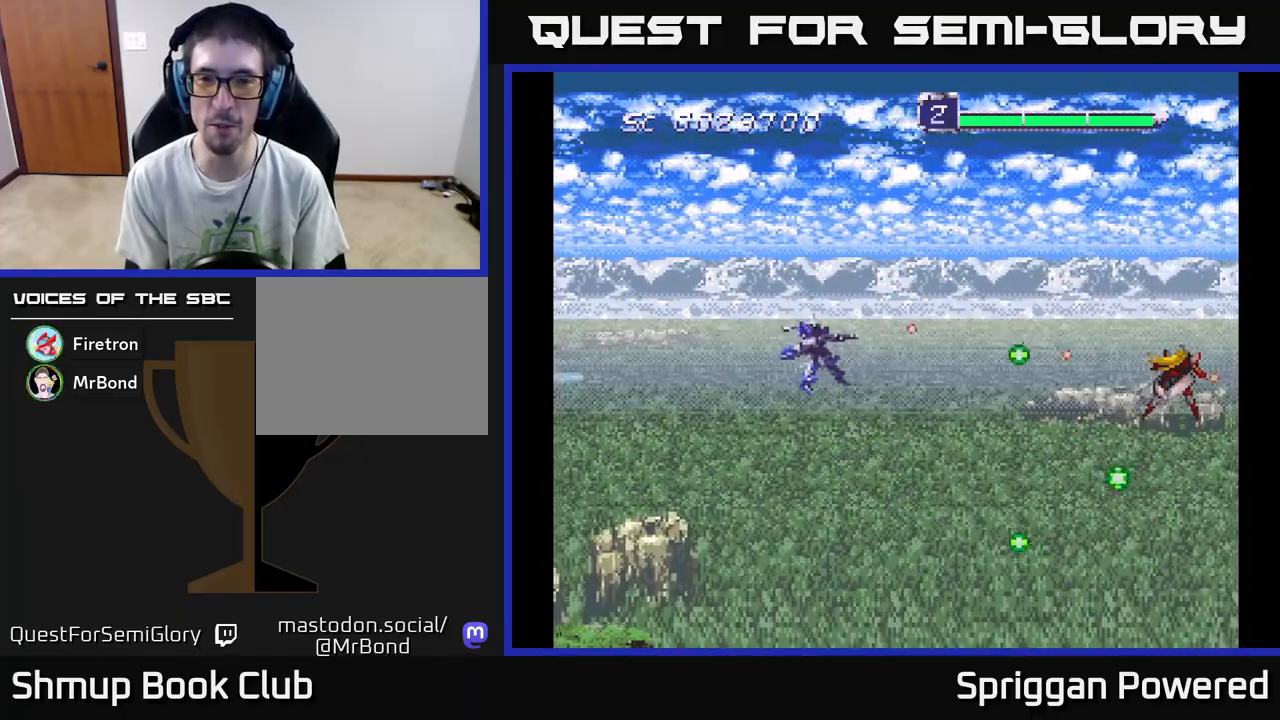
{"buttons": []}
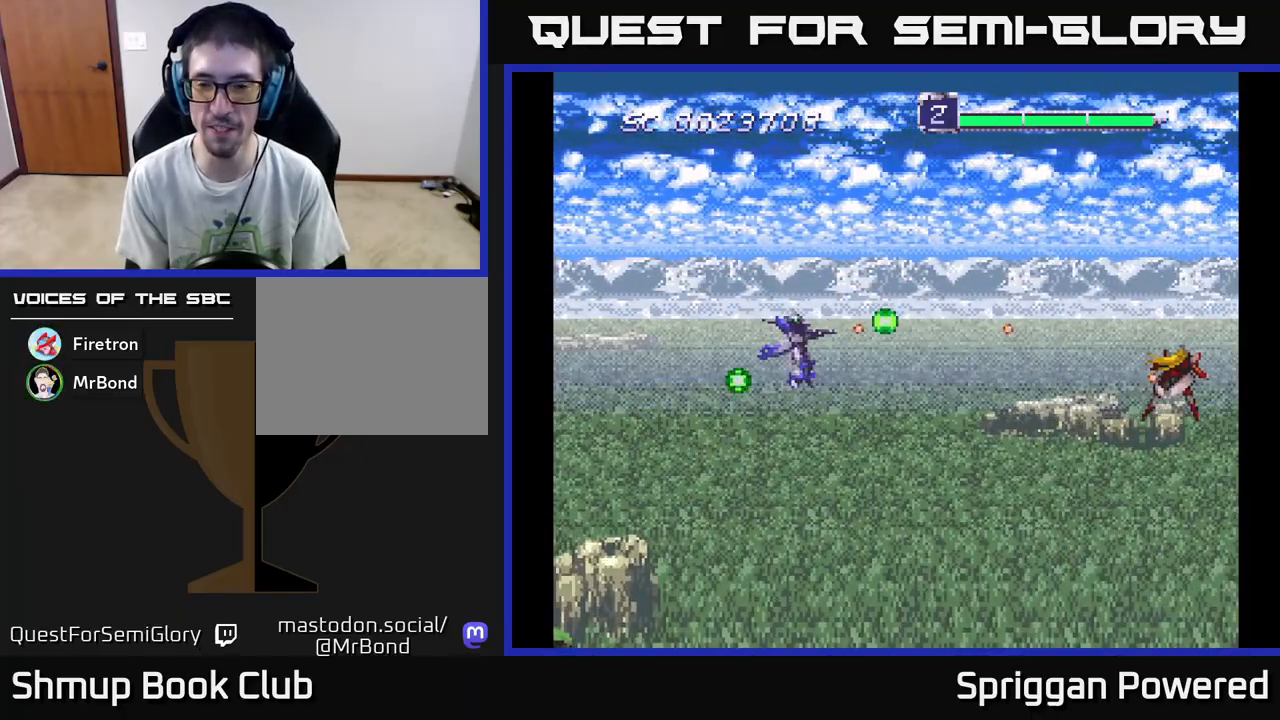
{"buttons": ["A", "DPAD_RIGHT"], "events": [[50, "A", "down"], [183, "A", "up"], [267, "A", "down"], [317, "DPAD_DOWN", "down"], [383, "A", "up"], [400, "DPAD_RIGHT", "down"], [433, "DPAD_DOWN", "up"], [467, "A", "down"]]}
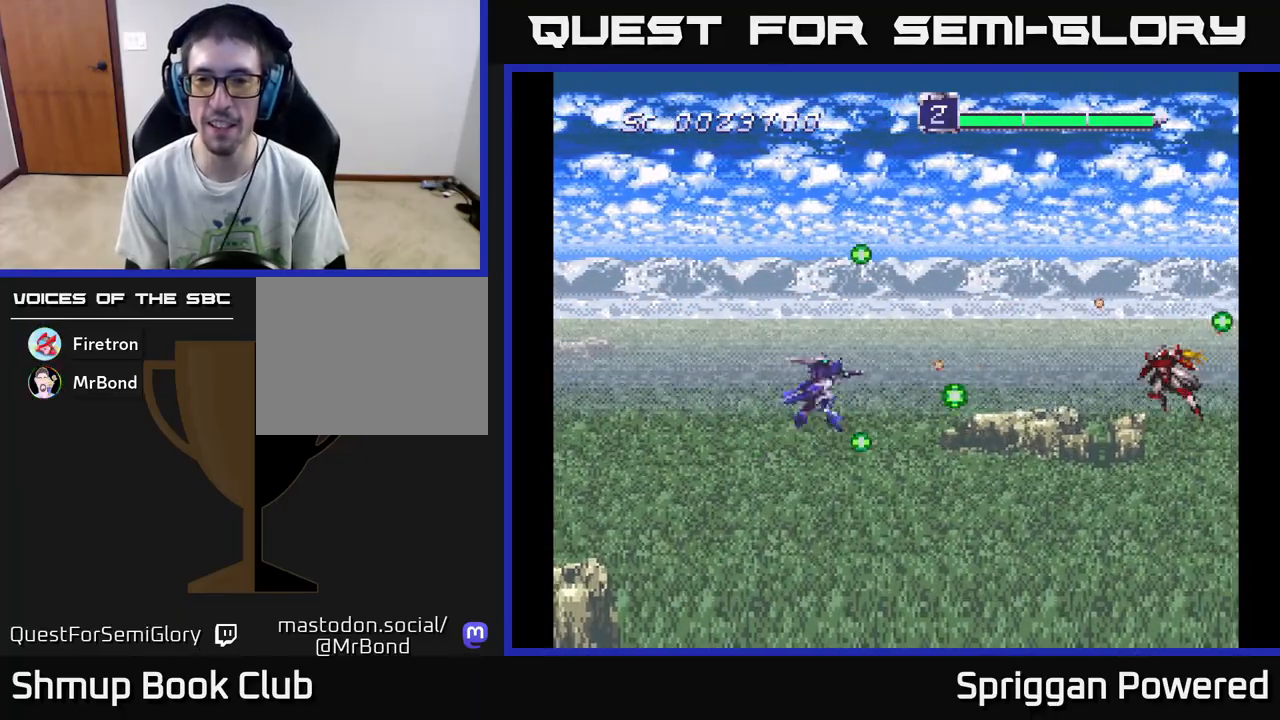
{"buttons": ["A", "DPAD_RIGHT"], "events": [[33, "DPAD_DOWN", "down"], [67, "A", "up"], [150, "A", "down"], [150, "DPAD_DOWN", "up"], [250, "A", "up"], [333, "A", "down"], [383, "A", "up"], [483, "A", "down"]]}
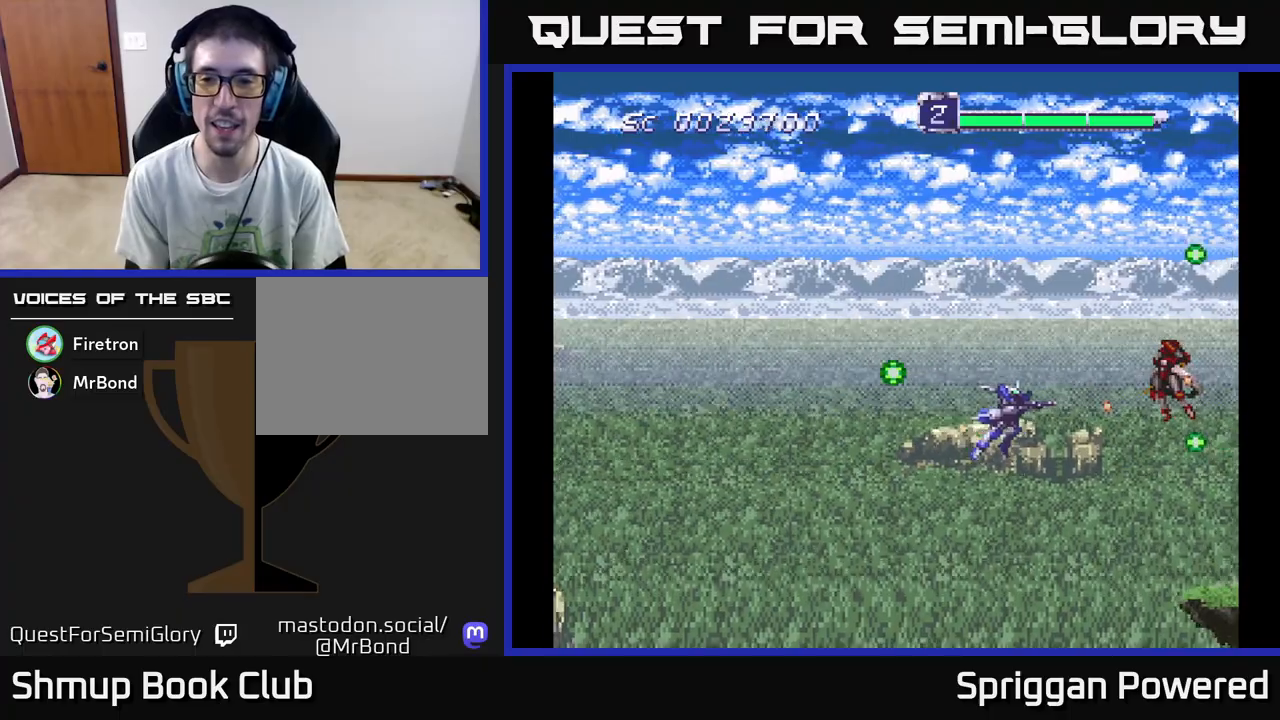
{"buttons": [], "events": [[17, "DPAD_RIGHT", "up"], [33, "A", "up"], [117, "A", "down"], [183, "A", "up"], [183, "DPAD_UP", "down"], [250, "DPAD_UP", "up"], [267, "A", "down"], [333, "A", "up"], [417, "A", "down"], [483, "A", "up"]]}
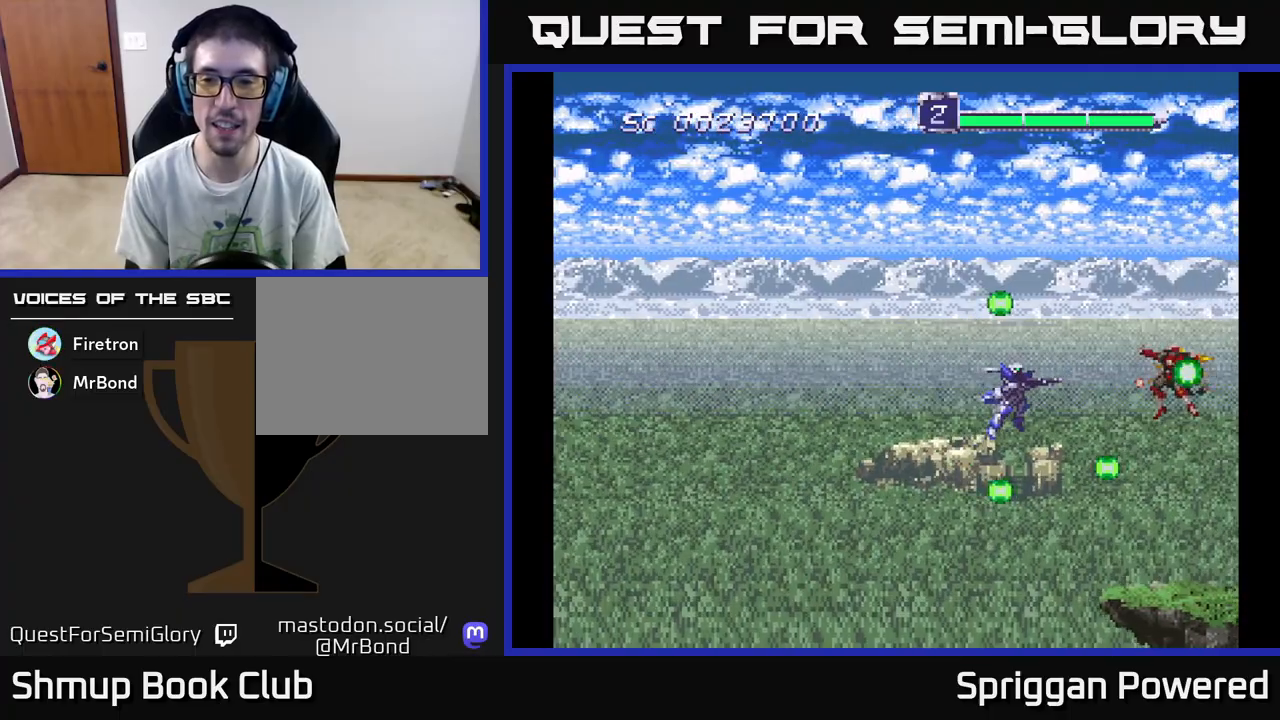
{"buttons": [], "events": [[50, "A", "down"], [150, "A", "up"], [217, "A", "down"], [300, "A", "up"], [383, "A", "down"], [450, "A", "up"]]}
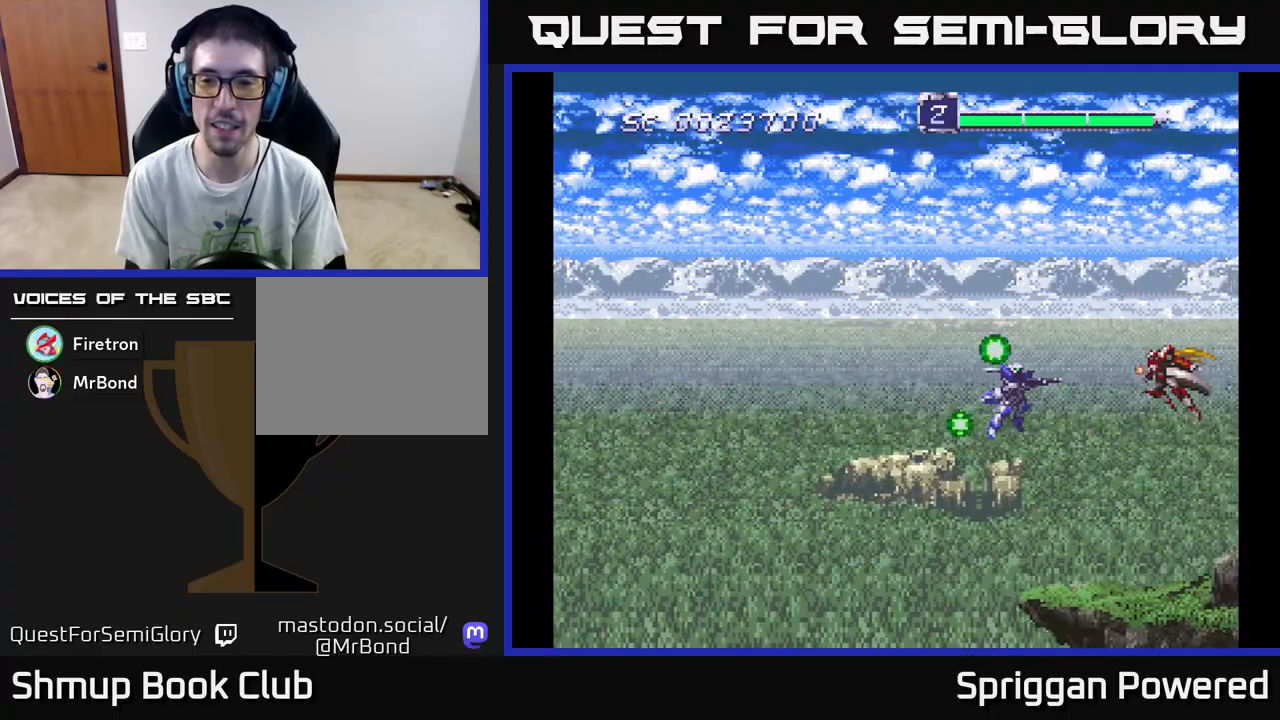
{"buttons": ["DPAD_LEFT"], "events": [[33, "A", "down"], [83, "A", "up"], [150, "A", "down"], [217, "A", "up"], [283, "A", "down"], [350, "A", "up"], [417, "A", "down"], [467, "DPAD_LEFT", "down"], [500, "A", "up"]]}
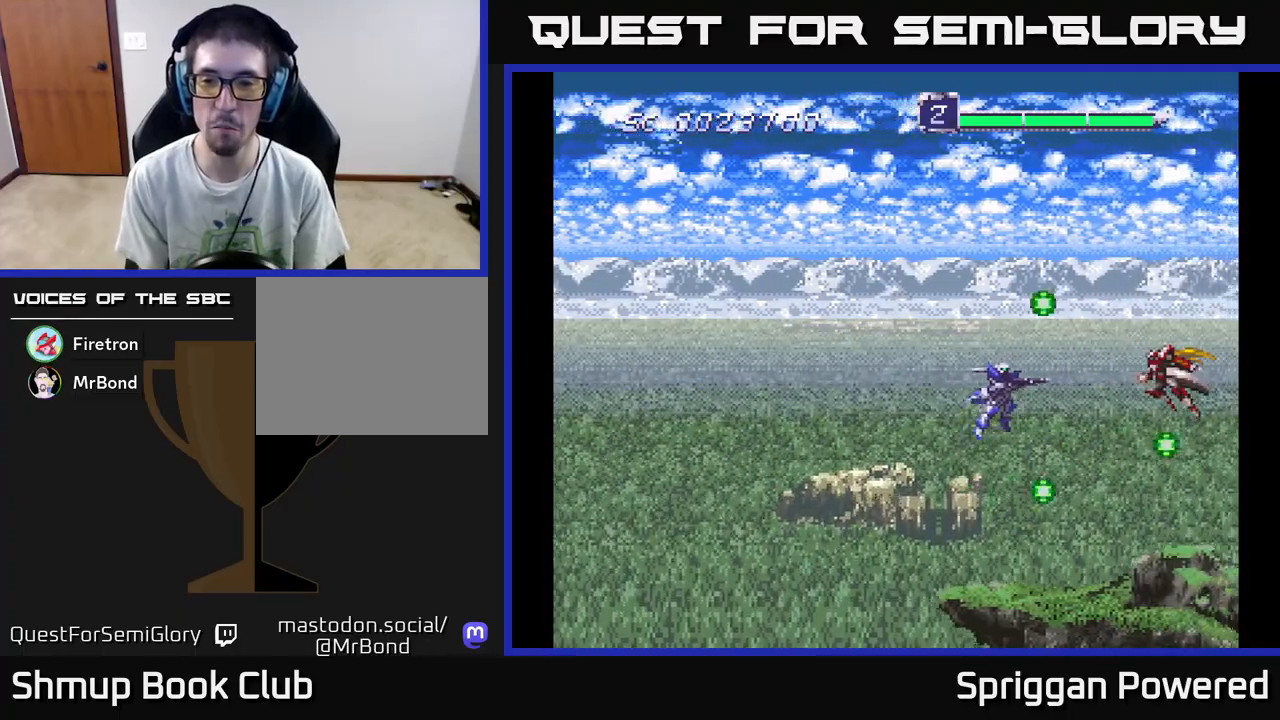
{"buttons": ["A"], "events": [[67, "A", "down"], [100, "DPAD_LEFT", "up"], [133, "A", "up"], [200, "A", "down"], [267, "A", "up"], [350, "A", "down"], [433, "A", "up"], [500, "A", "down"]]}
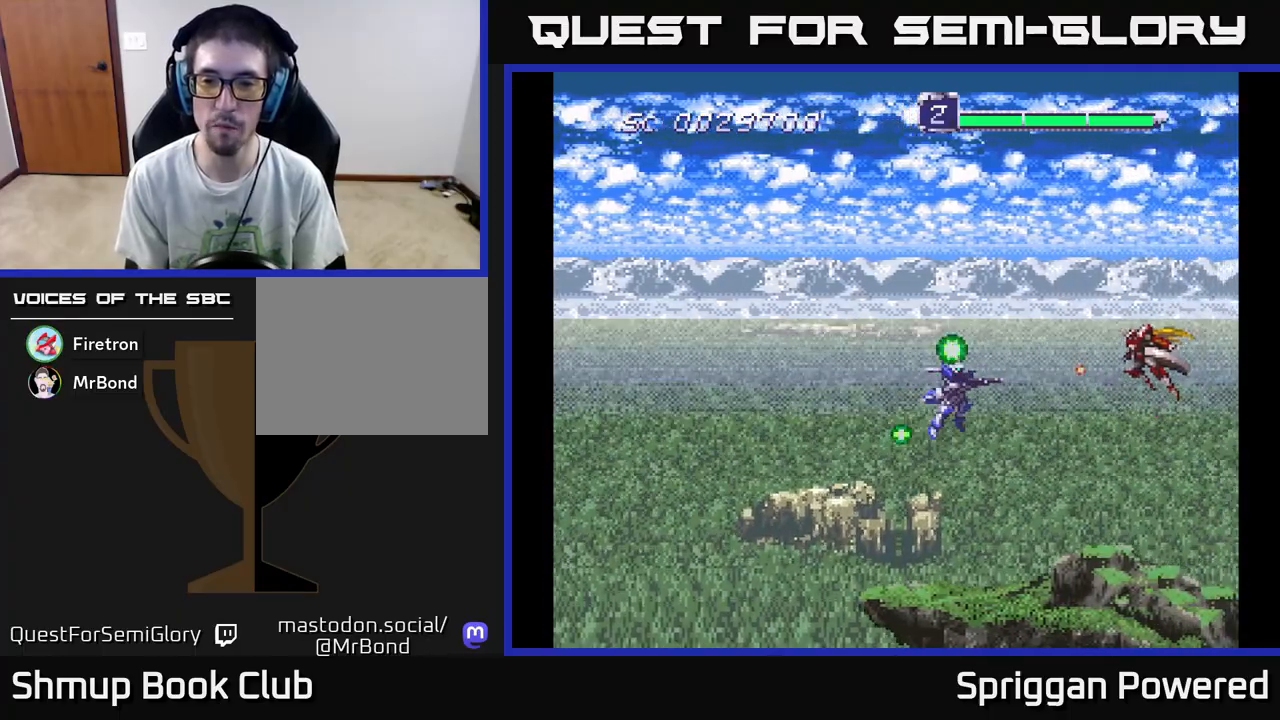
{"buttons": ["A", "DPAD_UP", "DPAD_LEFT"], "events": [[67, "A", "up"], [117, "DPAD_LEFT", "down"], [133, "A", "down"], [167, "DPAD_UP", "down"], [200, "A", "up"], [267, "A", "down"], [317, "DPAD_LEFT", "up"], [350, "A", "up"], [350, "DPAD_LEFT", "down"], [433, "A", "down"]]}
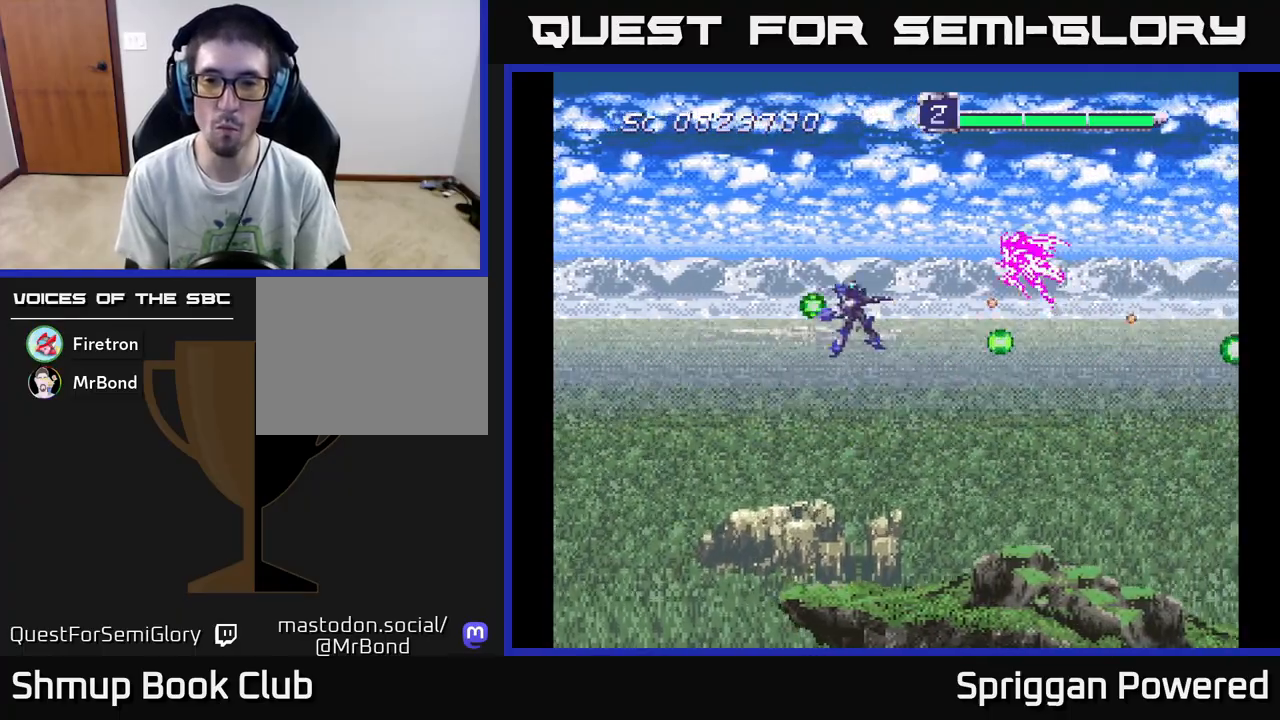
{"buttons": ["DPAD_DOWN"], "events": [[17, "A", "up"], [67, "DPAD_UP", "up"], [83, "A", "down"], [167, "A", "up"], [167, "DPAD_DOWN", "down"], [167, "DPAD_LEFT", "up"], [233, "A", "down"], [233, "DPAD_DOWN", "up"], [250, "DPAD_LEFT", "down"], [317, "A", "up"], [383, "A", "down"], [400, "DPAD_DOWN", "down"], [400, "DPAD_LEFT", "up"], [483, "A", "up"]]}